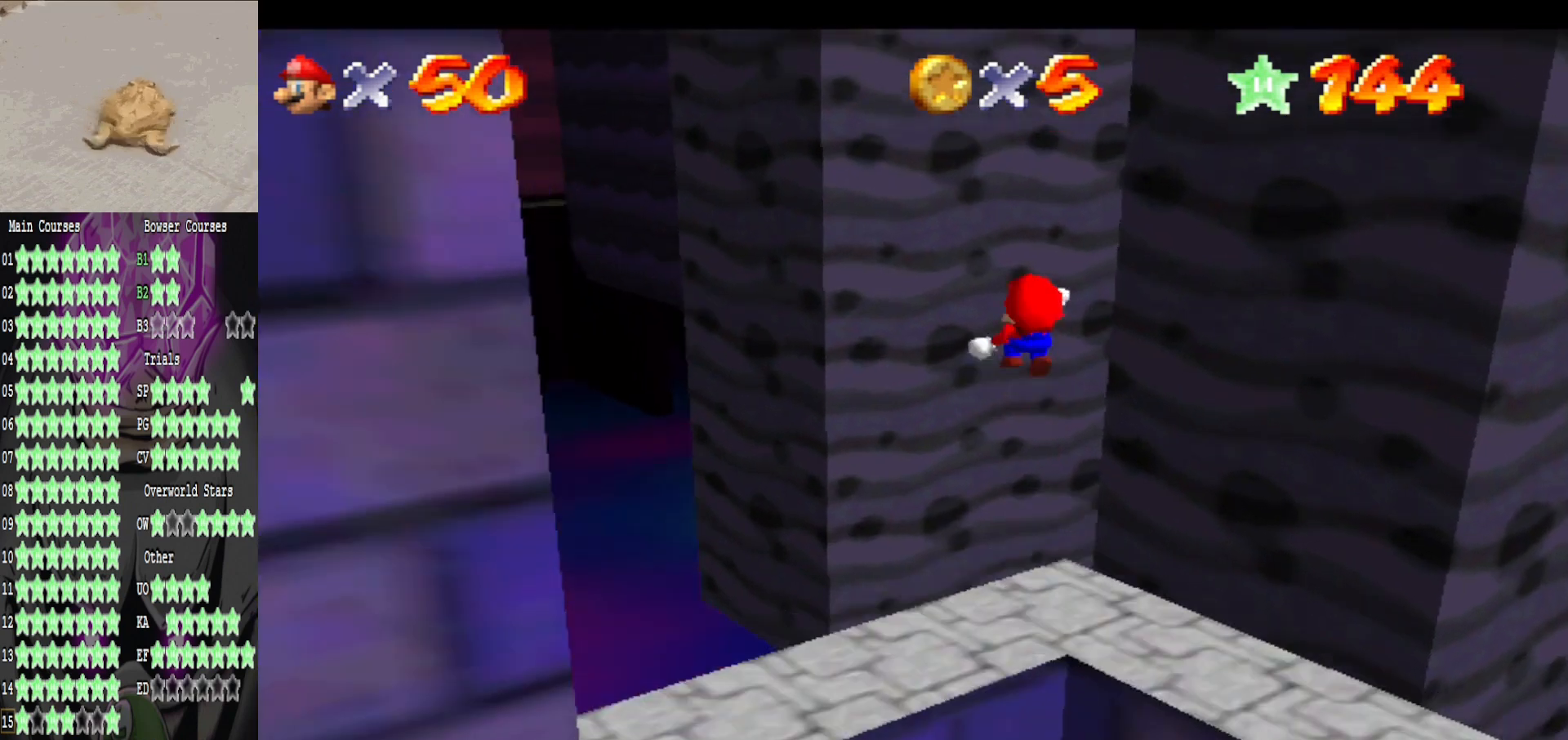
Gameplay with a controller (Xbox layout); each line is a JSON object with the inputs held at the frame after it. "events" lists button and stick changes between this image and that frame as [ms after this image, input, new state], when the widget could be followed in between.
{"buttons": [], "left_stick": "up-left", "right_stick": "left", "events": [[400, "left_stick", "up-left"], [400, "right_stick", "left"]]}
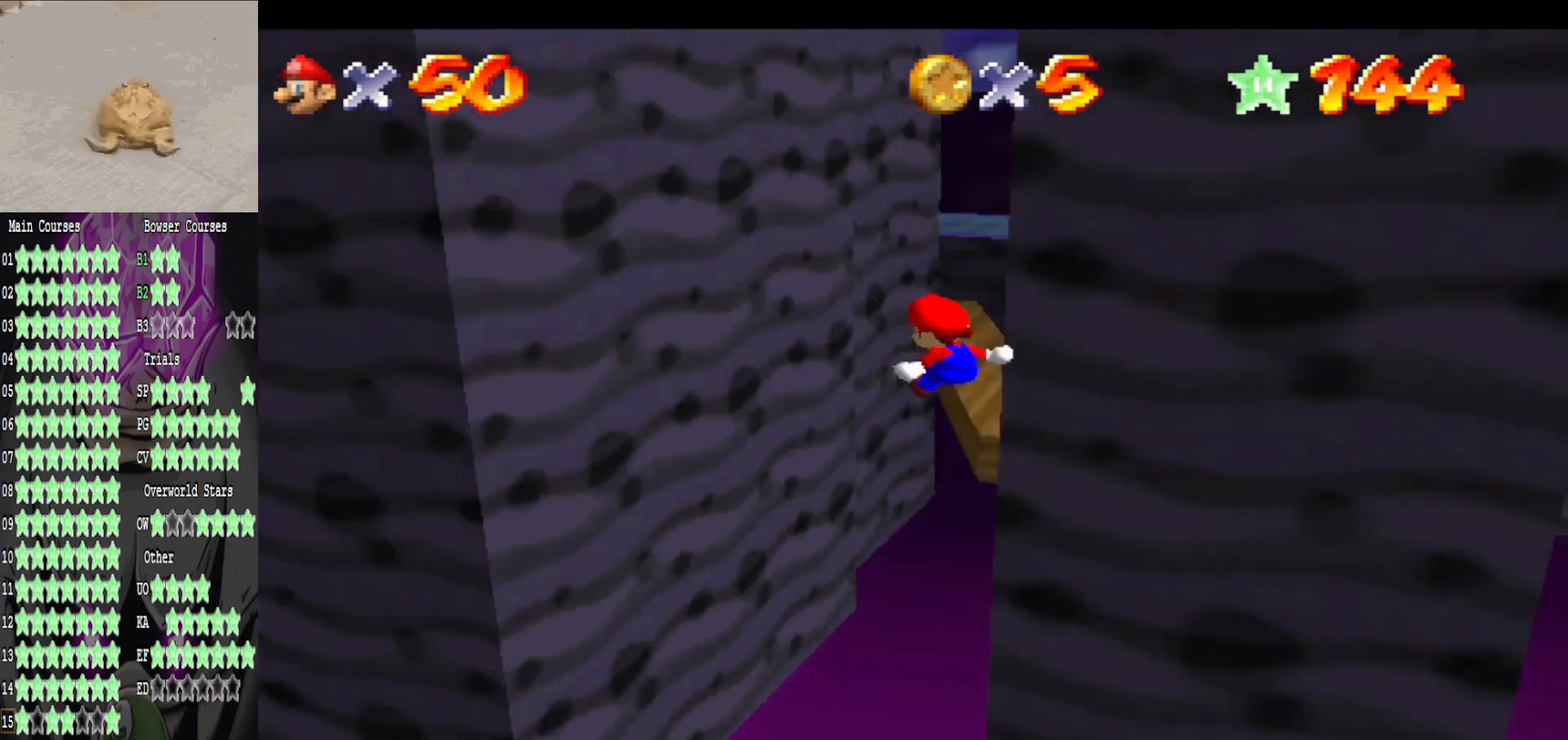
{"buttons": [], "left_stick": "up-left", "right_stick": "center", "events": [[80, "right_stick", "center"]]}
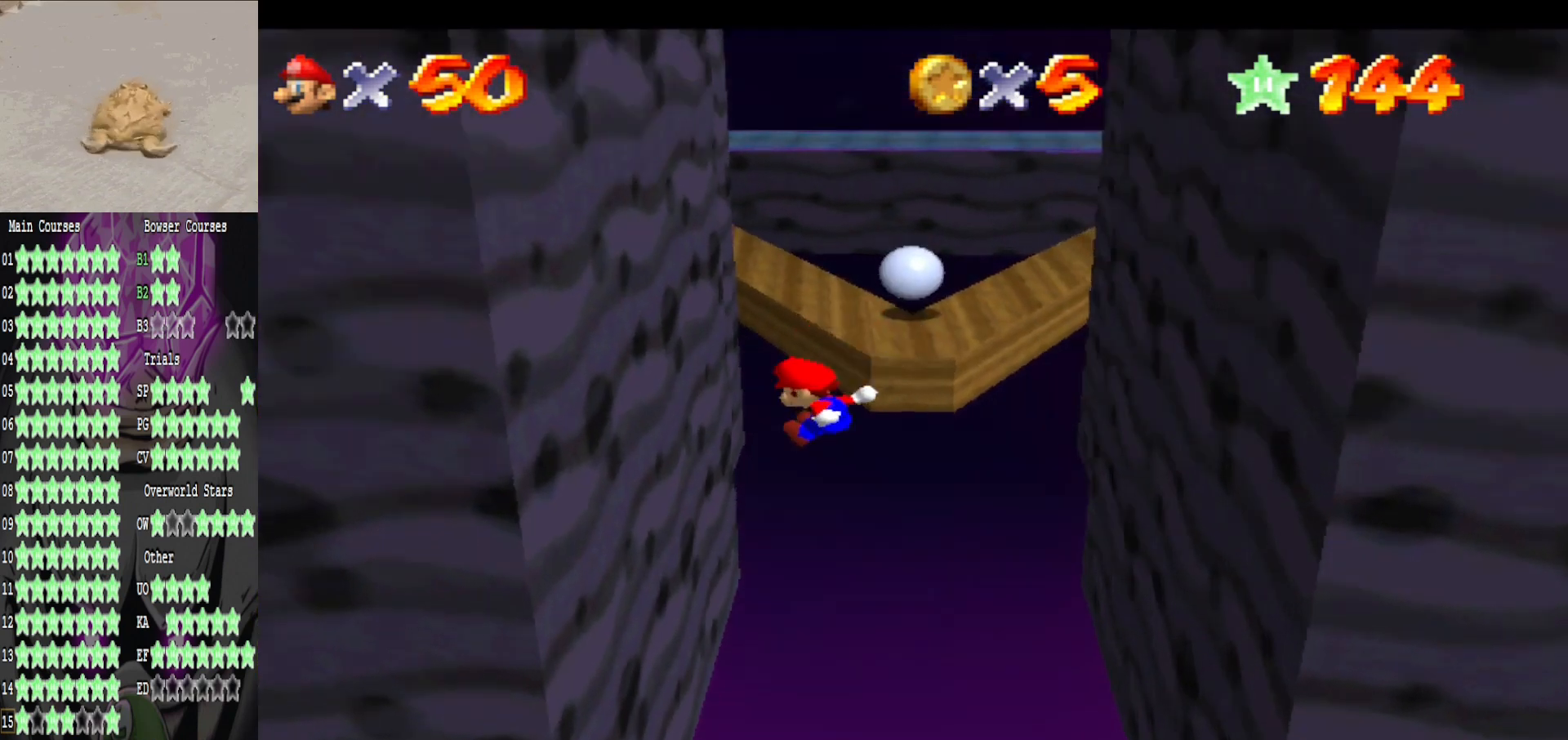
{"buttons": ["A"], "left_stick": "up-right", "right_stick": "center", "events": [[320, "A", "down"], [400, "left_stick", "up-right"]]}
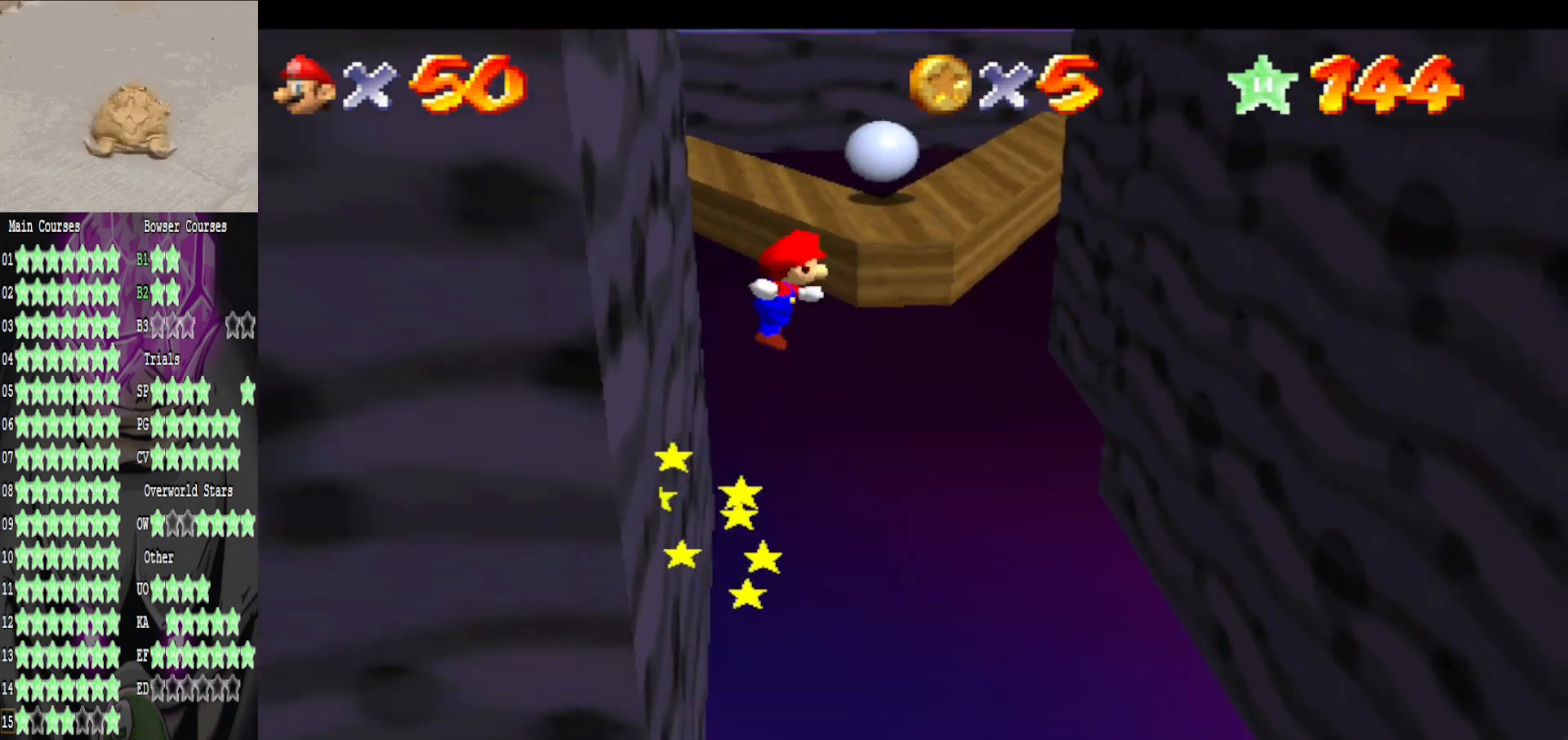
{"buttons": [], "left_stick": "right", "right_stick": "center", "events": [[320, "left_stick", "right"], [480, "A", "up"]]}
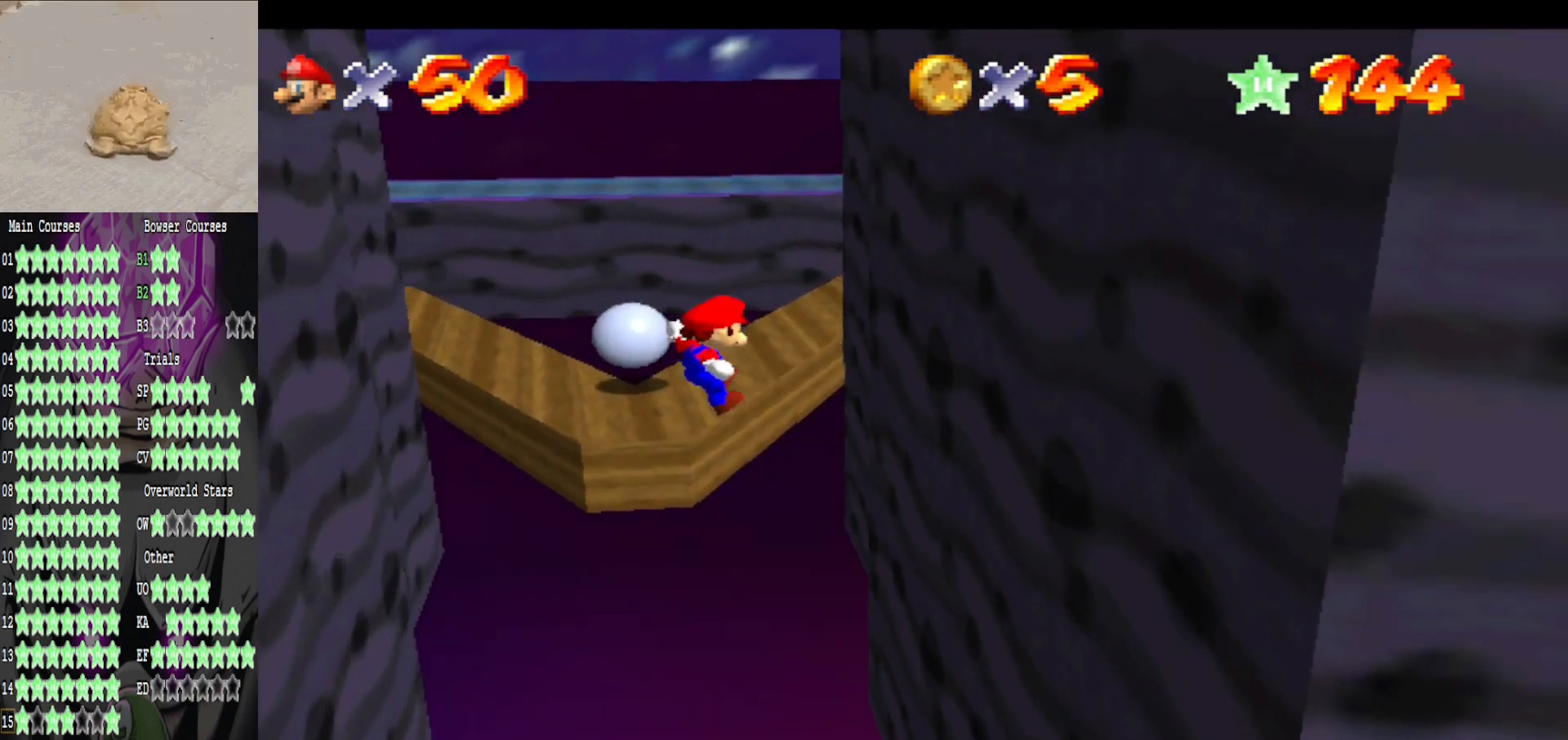
{"buttons": ["A"], "left_stick": "up-left", "right_stick": "center", "events": [[440, "A", "down"], [440, "left_stick", "up-left"]]}
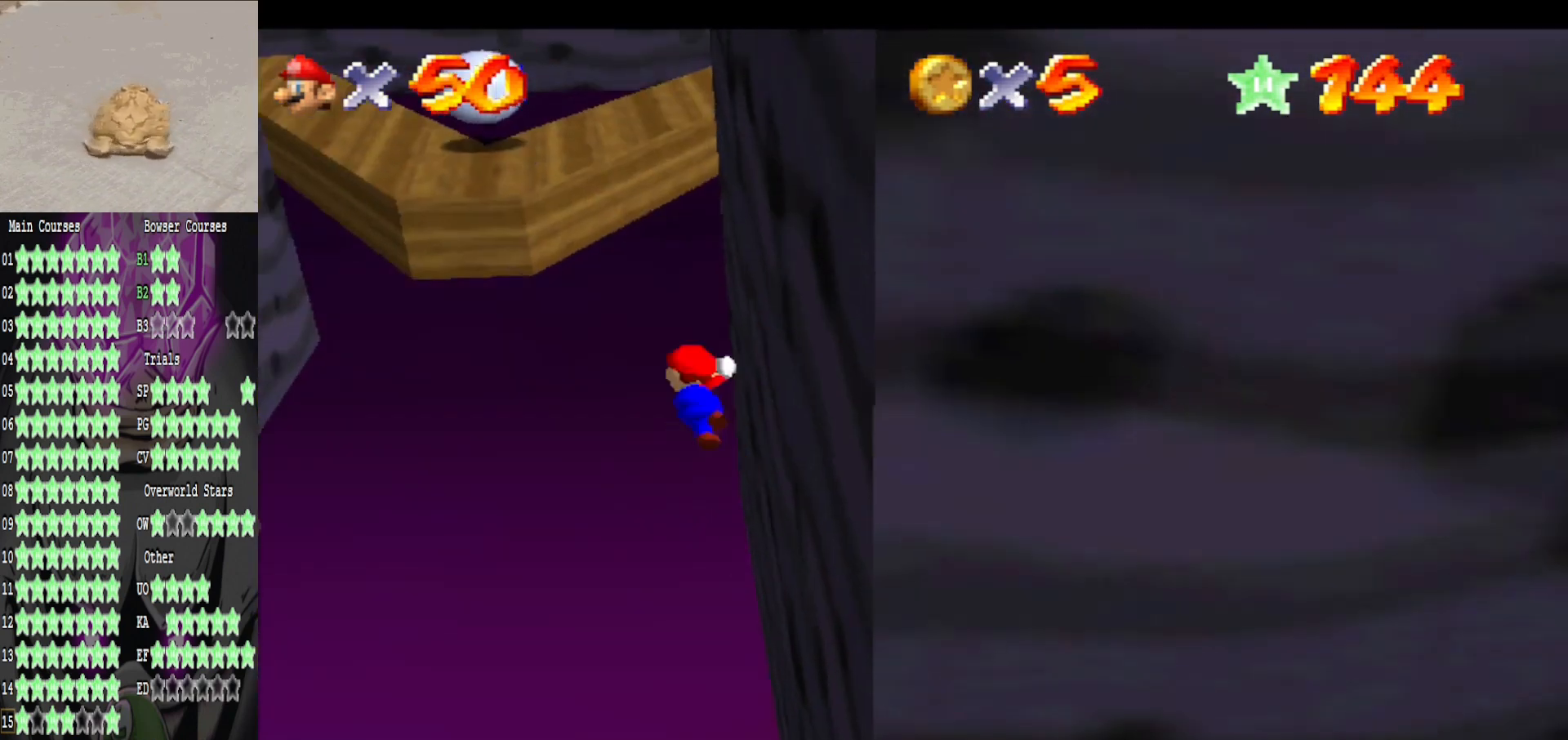
{"buttons": ["A"], "left_stick": "left", "right_stick": "center", "events": [[80, "left_stick", "left"]]}
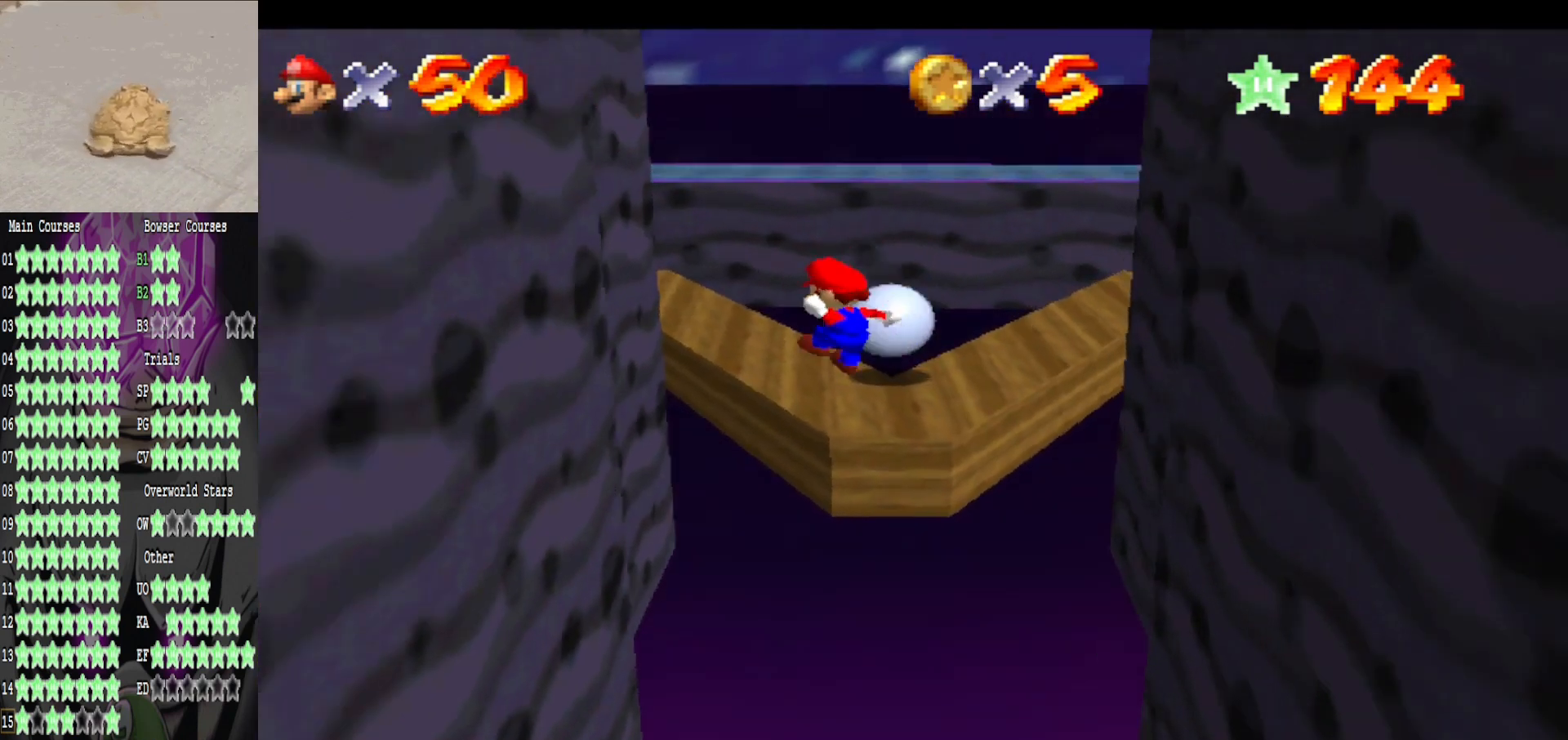
{"buttons": [], "left_stick": "up-left", "right_stick": "center", "events": [[200, "A", "up"], [440, "left_stick", "up-left"]]}
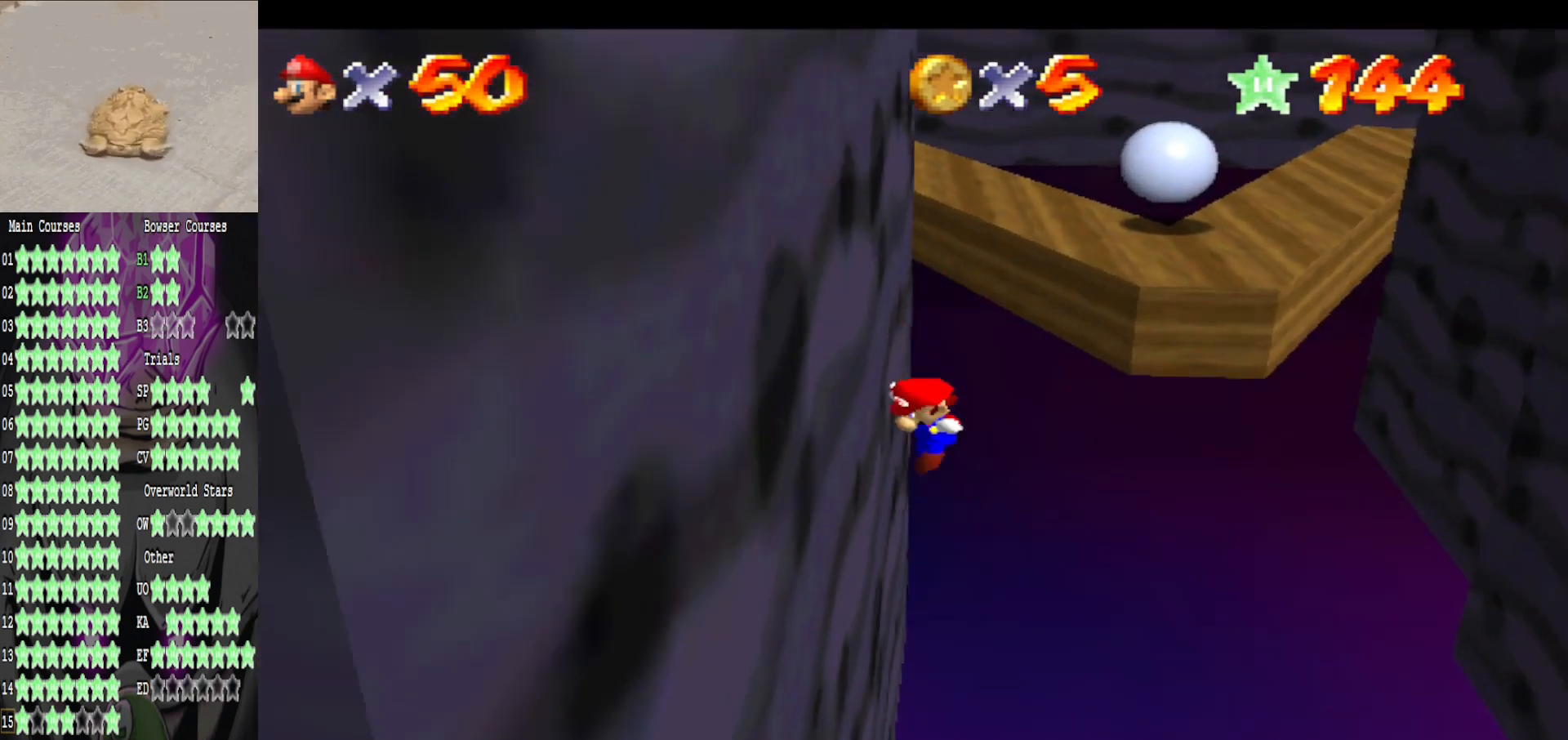
{"buttons": ["A"], "left_stick": "right", "right_stick": "center", "events": [[40, "A", "down"], [40, "left_stick", "up-right"], [320, "left_stick", "right"]]}
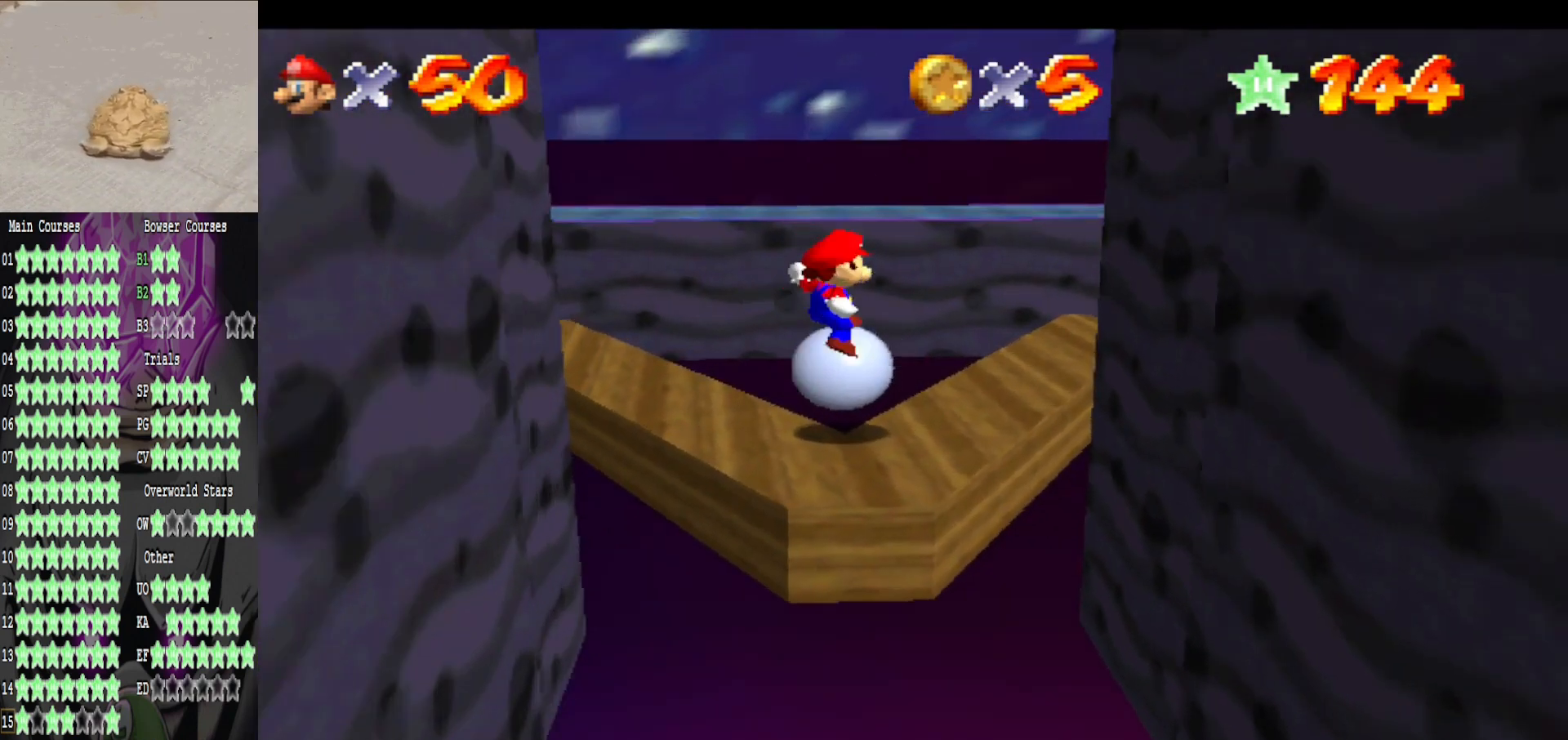
{"buttons": [], "left_stick": "right", "right_stick": "center", "events": [[280, "A", "up"]]}
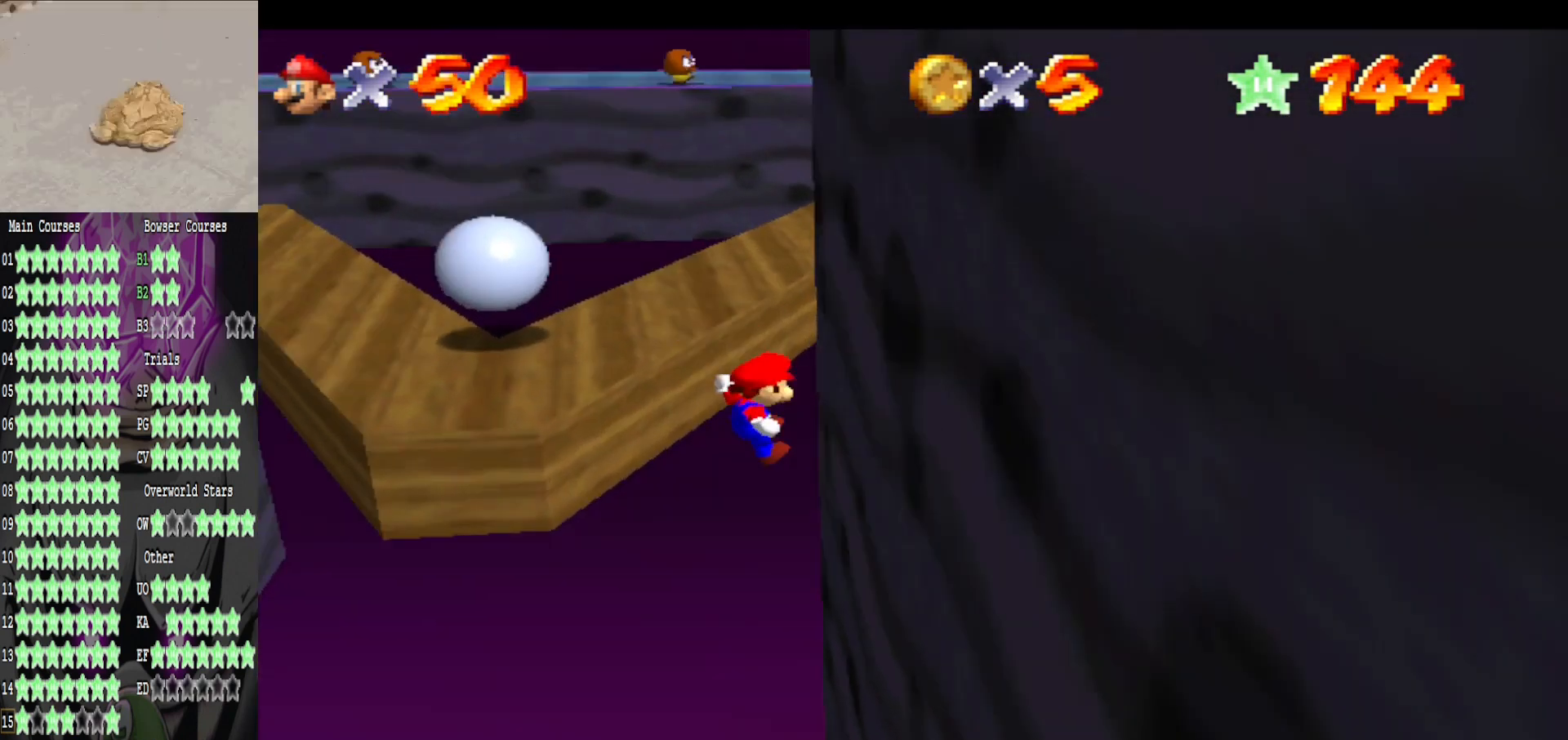
{"buttons": [], "left_stick": "up", "right_stick": "center", "events": [[120, "left_stick", "up-right"], [160, "A", "down"], [240, "left_stick", "up"], [520, "A", "up"]]}
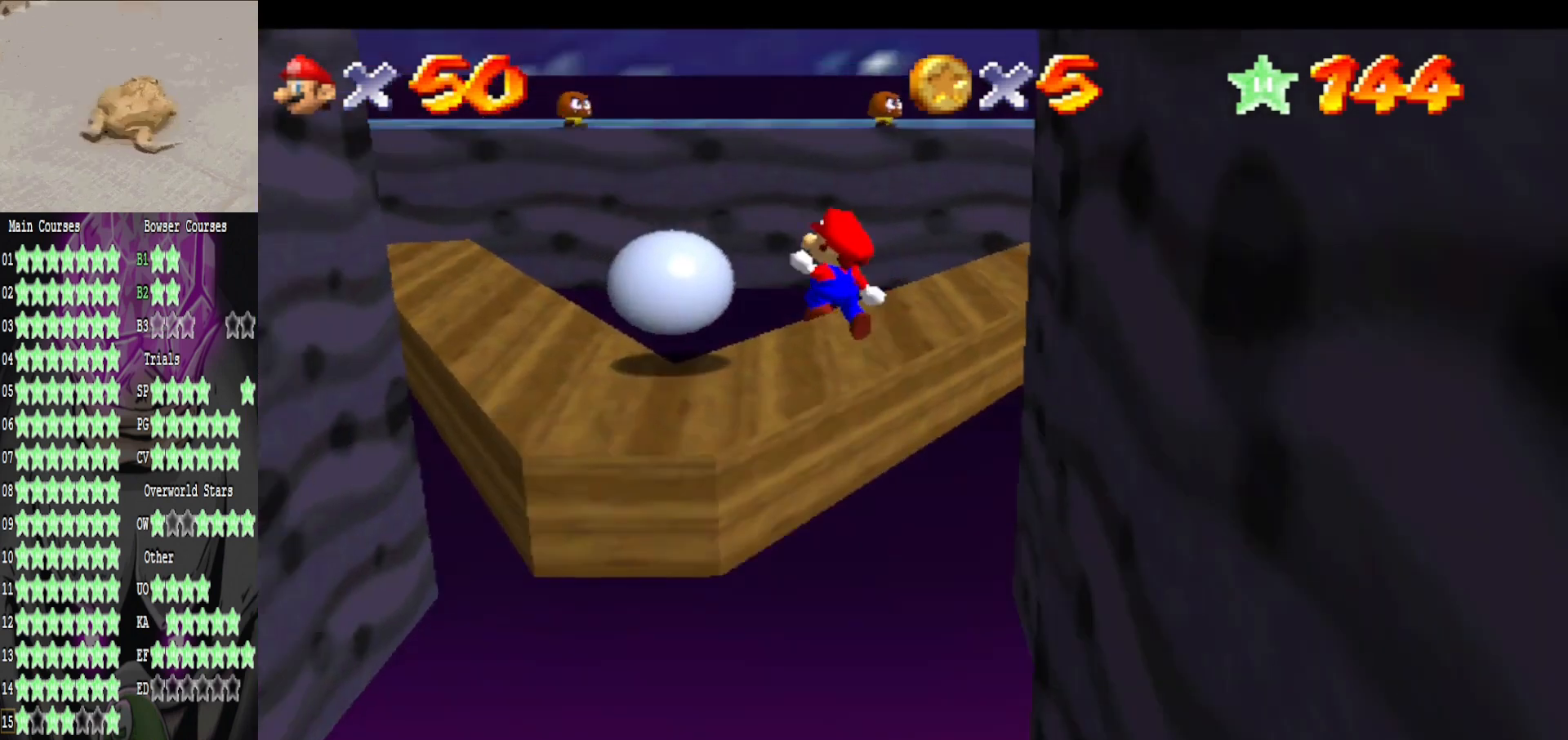
{"buttons": [], "left_stick": "up-left", "right_stick": "center", "events": [[160, "left_stick", "center"], [360, "left_stick", "up-left"]]}
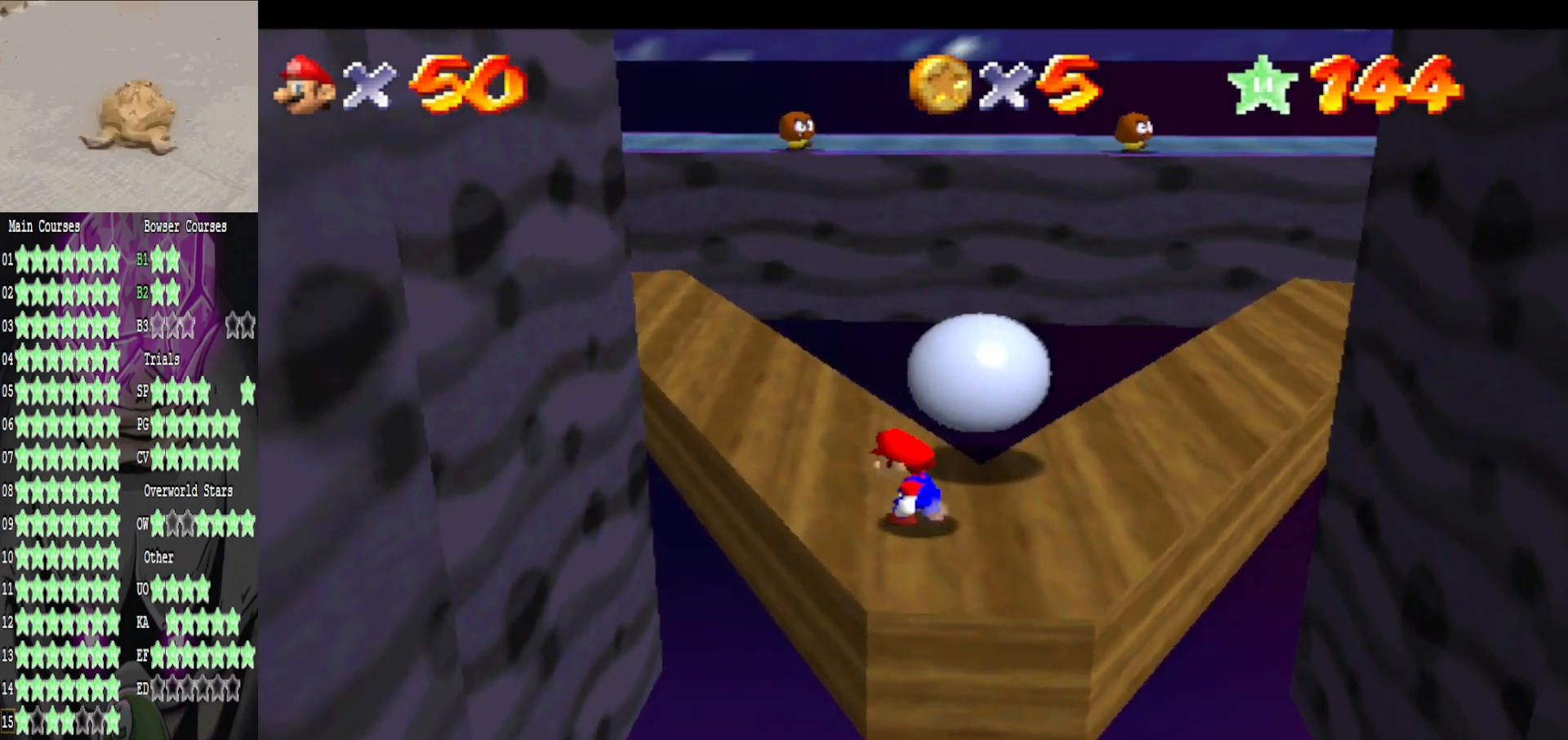
{"buttons": [], "left_stick": "up-left", "right_stick": "right", "events": [[200, "A", "down"], [280, "A", "up"], [480, "right_stick", "right"]]}
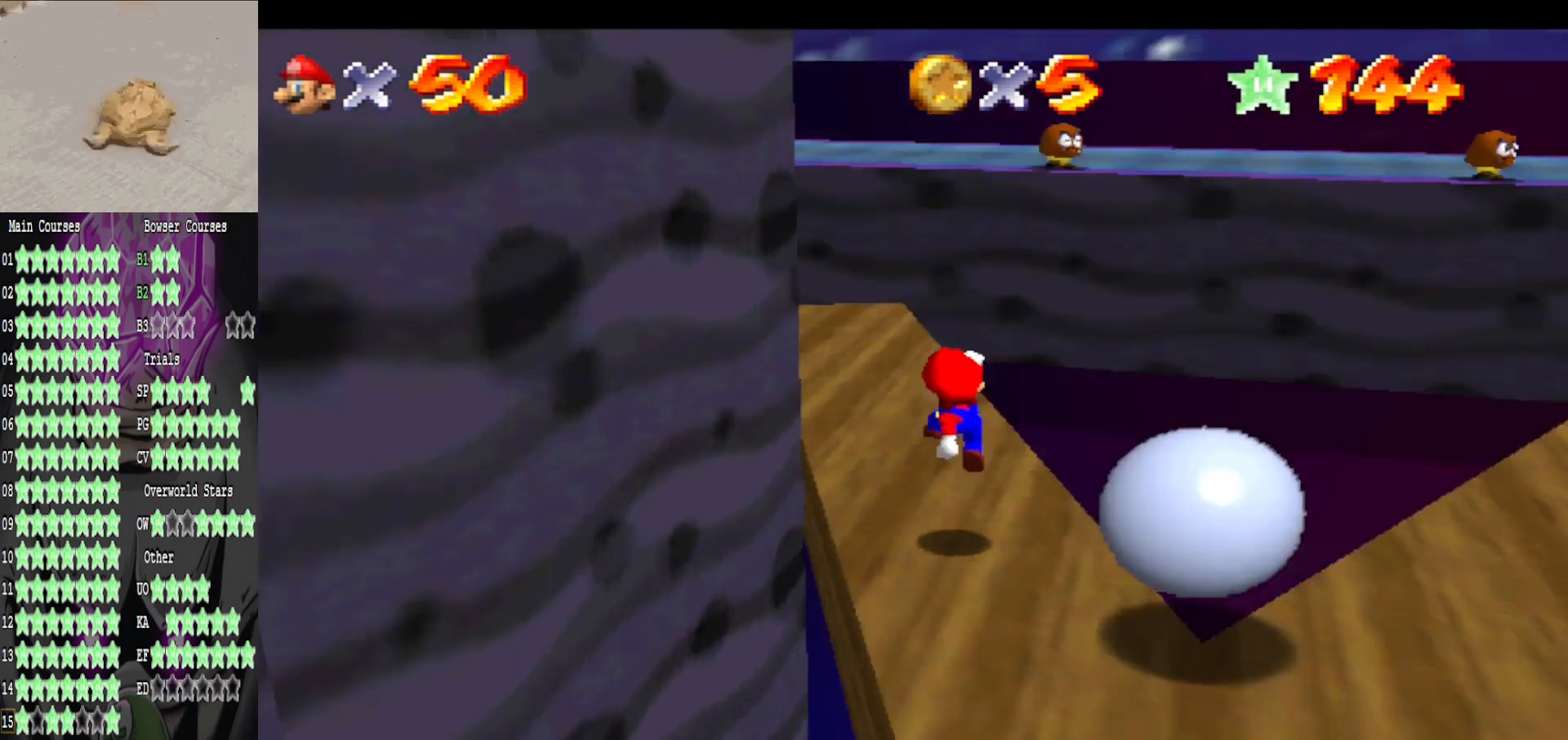
{"buttons": [], "left_stick": "up", "right_stick": "center", "events": [[120, "right_stick", "center"], [160, "left_stick", "up"], [240, "A", "down"], [440, "A", "up"]]}
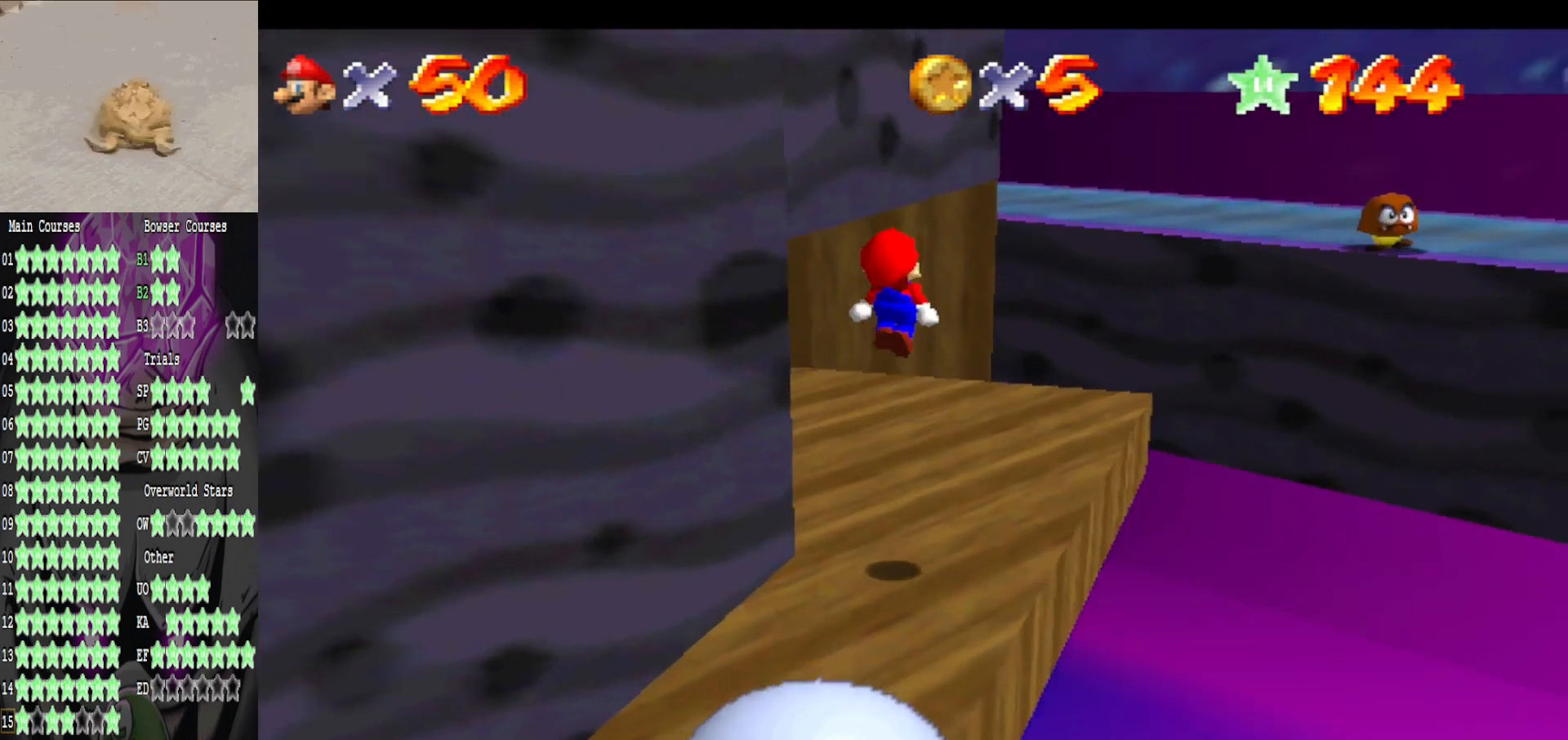
{"buttons": [], "left_stick": "up", "right_stick": "center", "events": []}
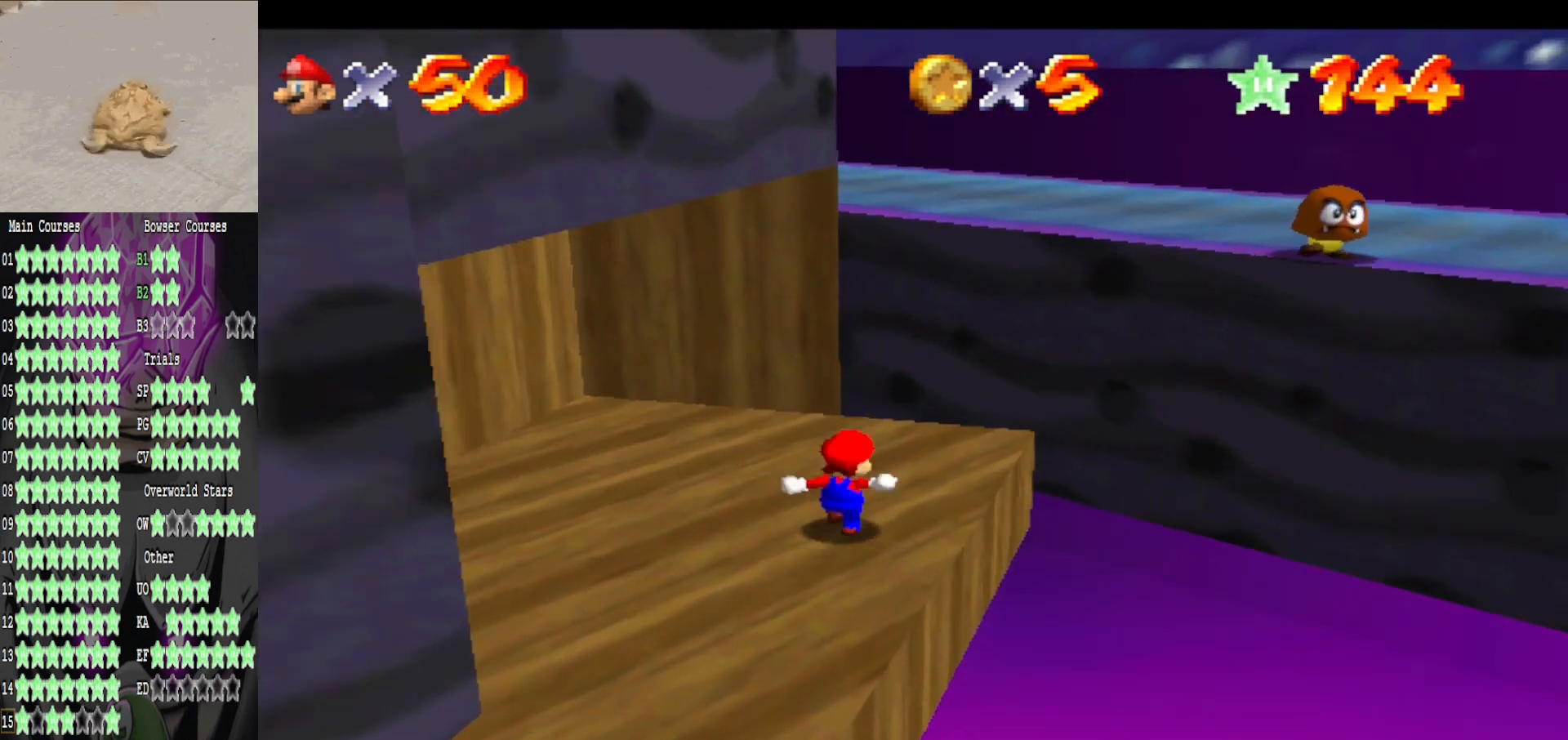
{"buttons": [], "left_stick": "up-left", "right_stick": "right", "events": [[120, "A", "down"], [240, "A", "up"], [320, "left_stick", "up-left"], [480, "right_stick", "right"]]}
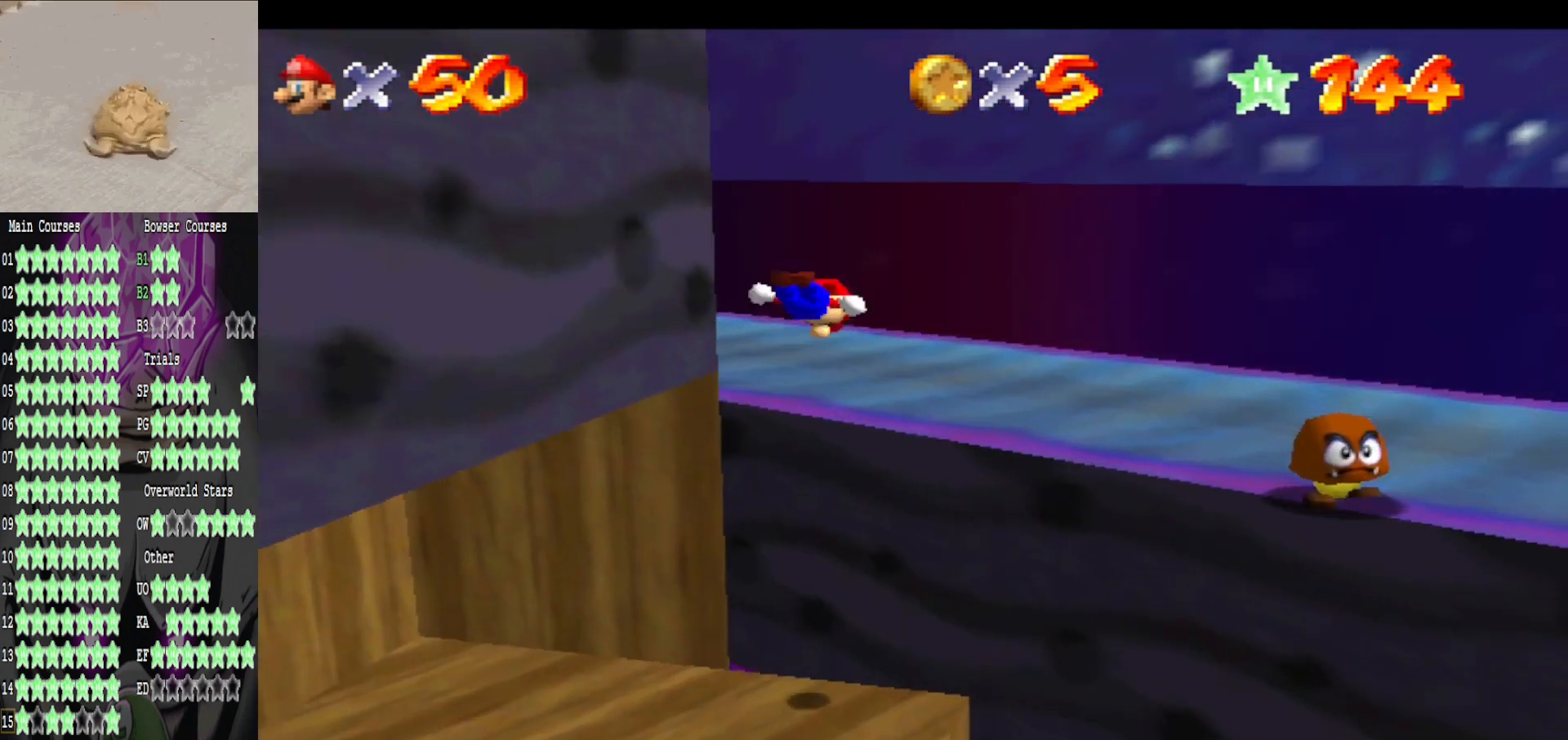
{"buttons": [], "left_stick": "up", "right_stick": "center", "events": [[200, "right_stick", "center"], [440, "left_stick", "up"]]}
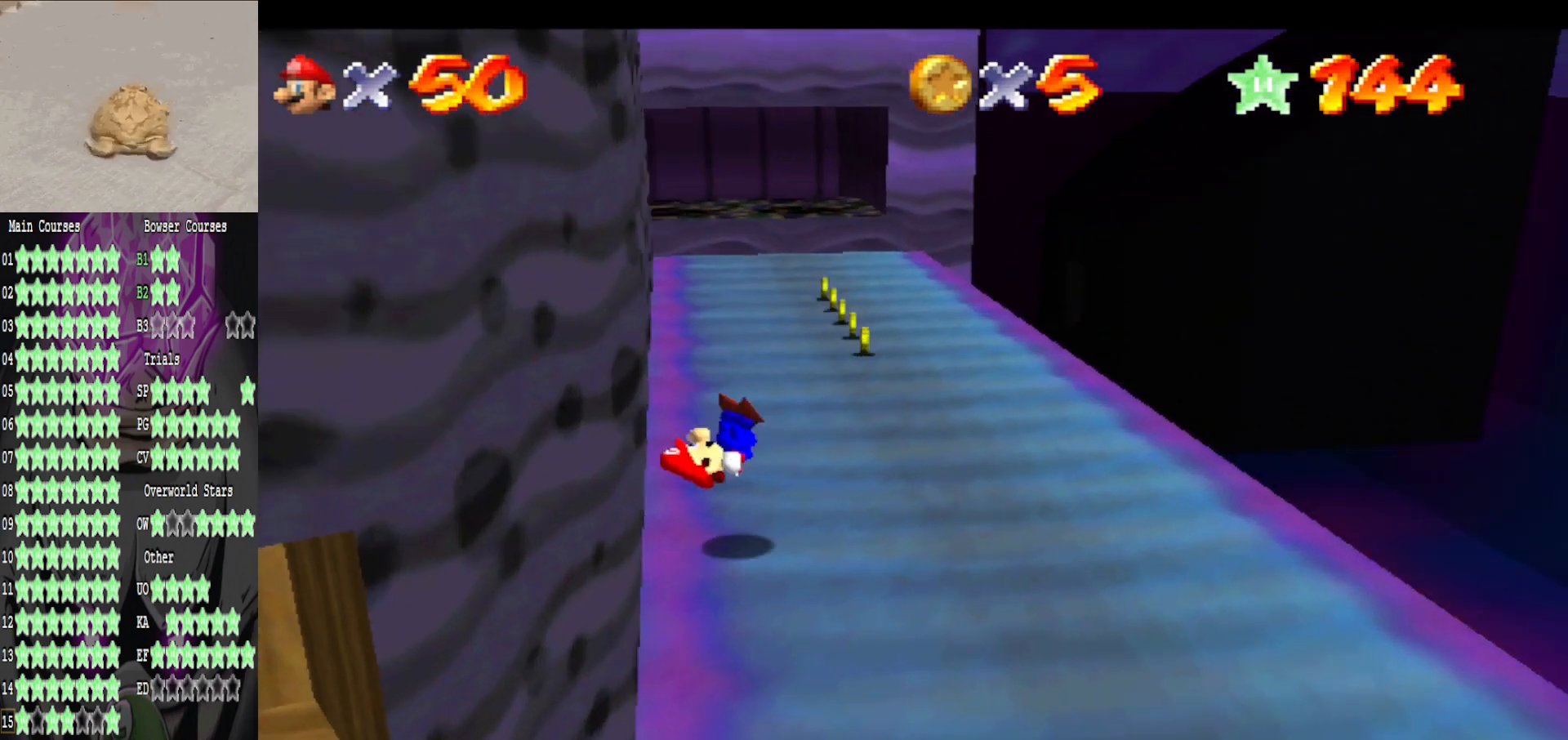
{"buttons": [], "left_stick": "up", "right_stick": "center", "events": []}
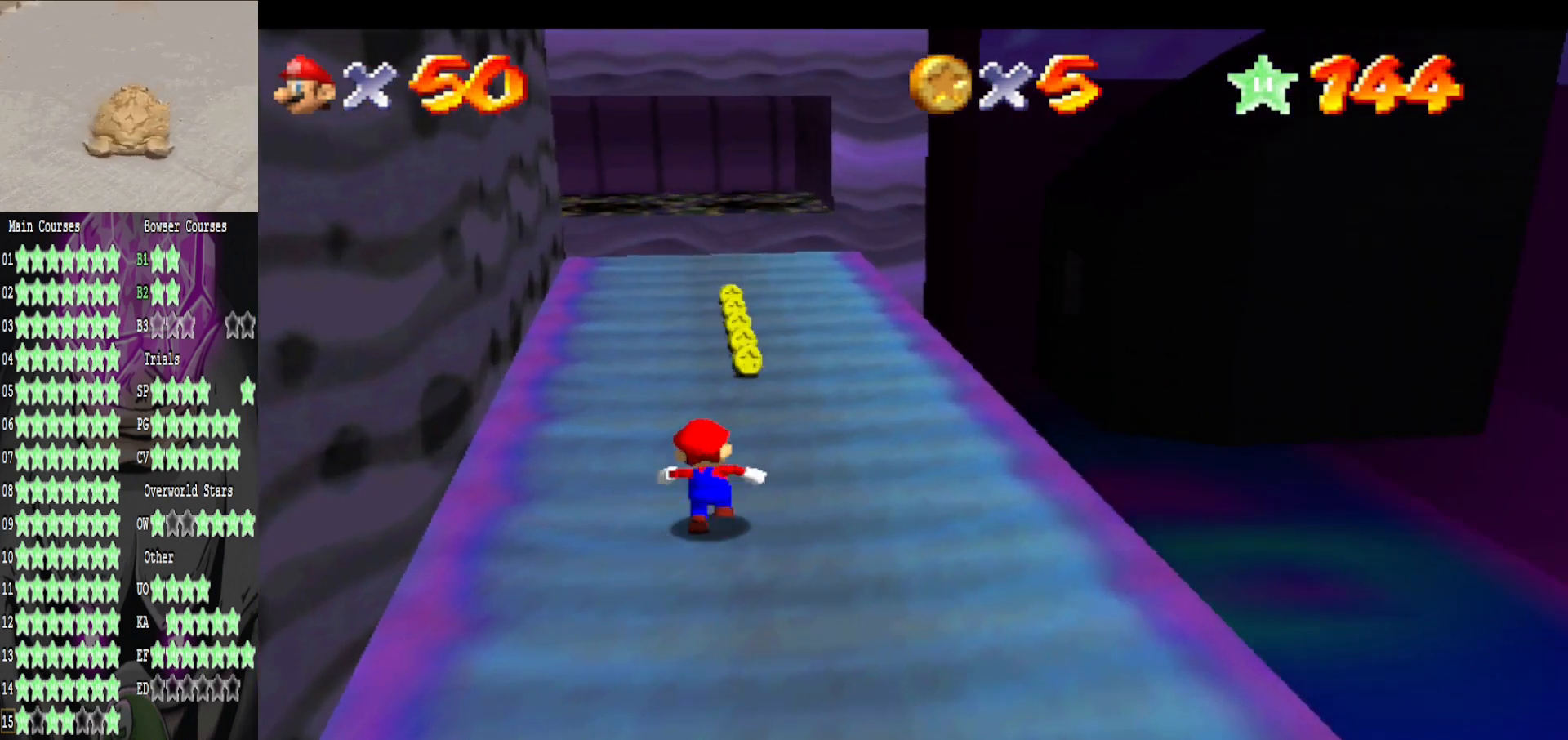
{"buttons": [], "left_stick": "up", "right_stick": "center", "events": [[40, "A", "down"], [160, "A", "up"], [280, "B", "down"], [400, "B", "up"]]}
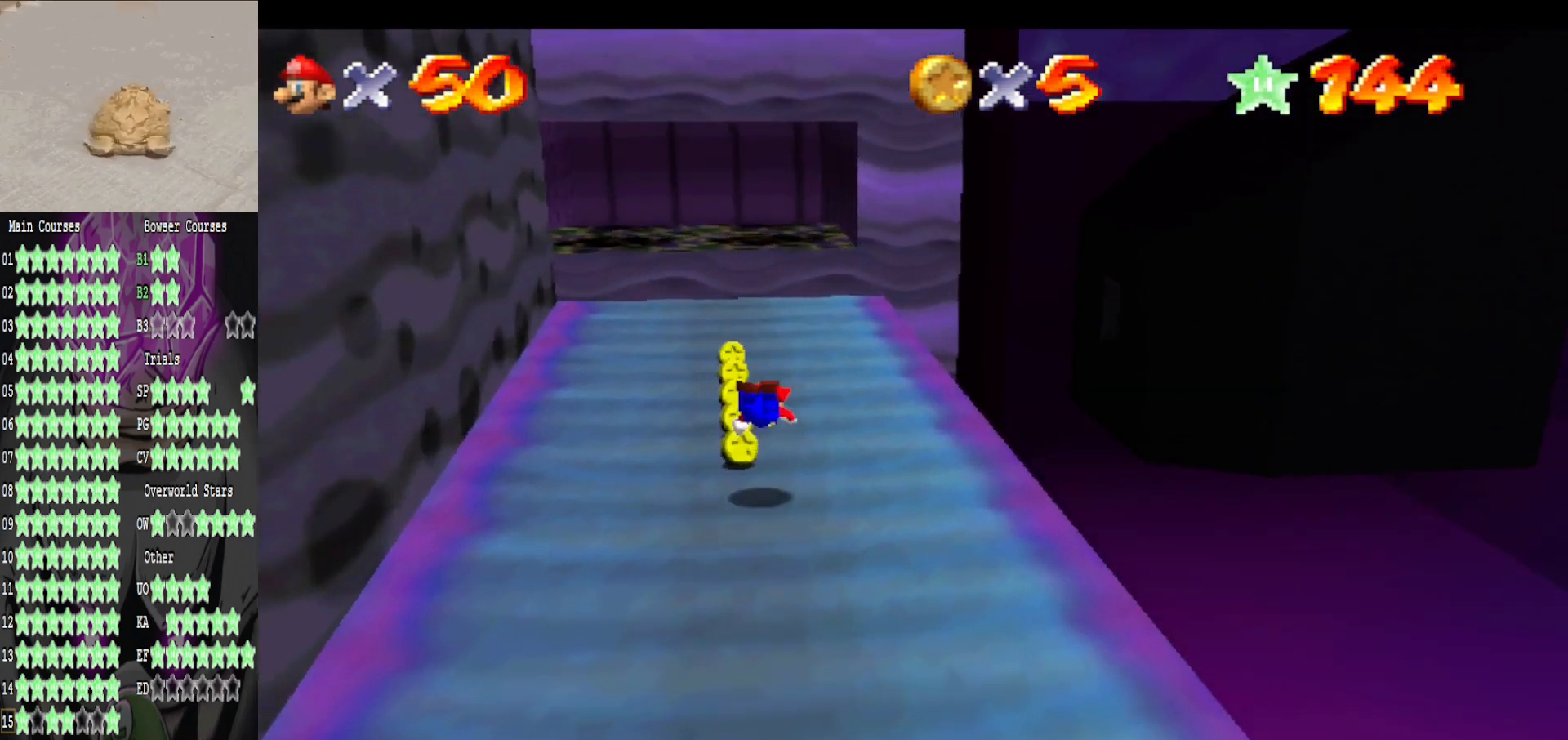
{"buttons": [], "left_stick": "up", "right_stick": "center", "events": [[200, "A", "down"], [400, "A", "up"]]}
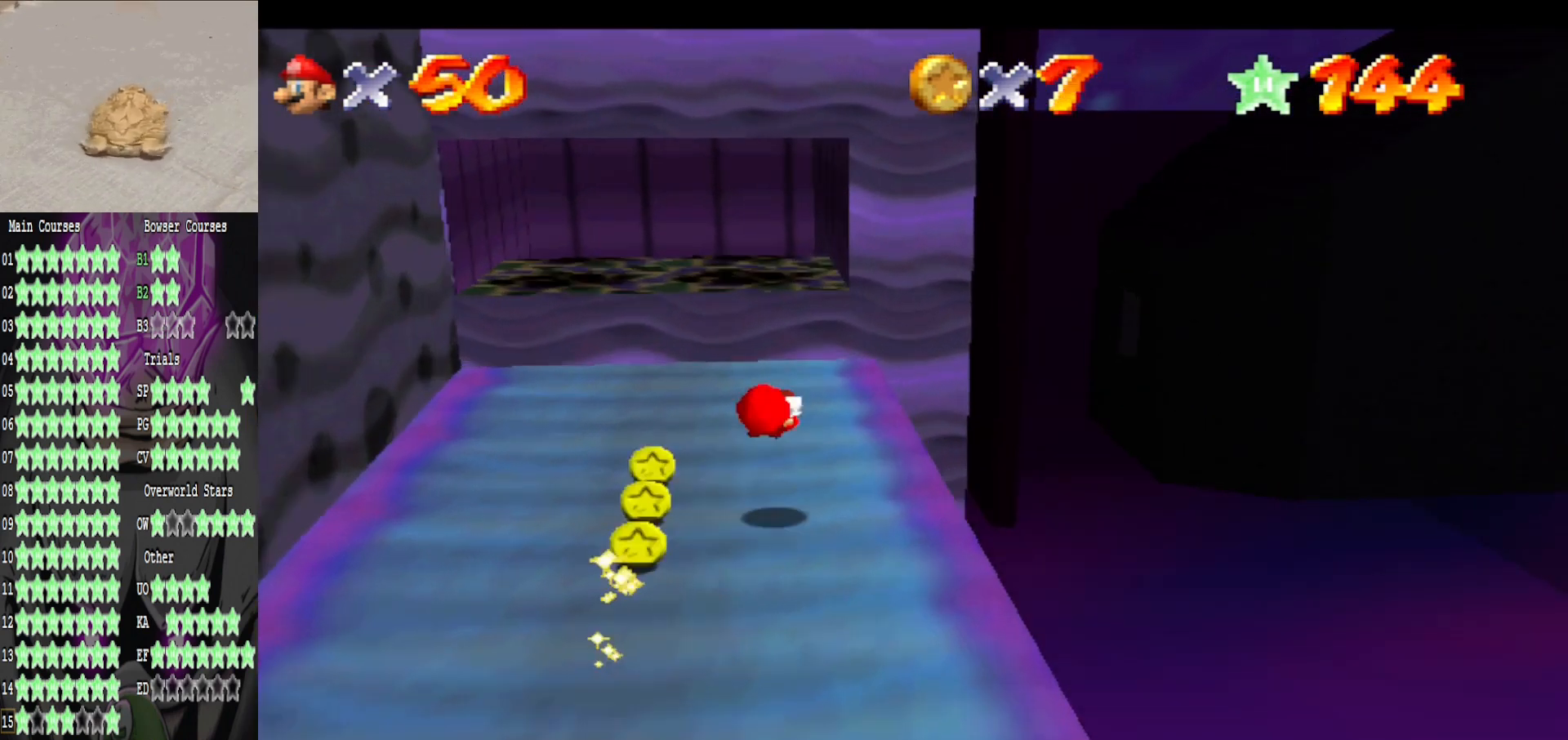
{"buttons": [], "left_stick": "up", "right_stick": "center", "events": []}
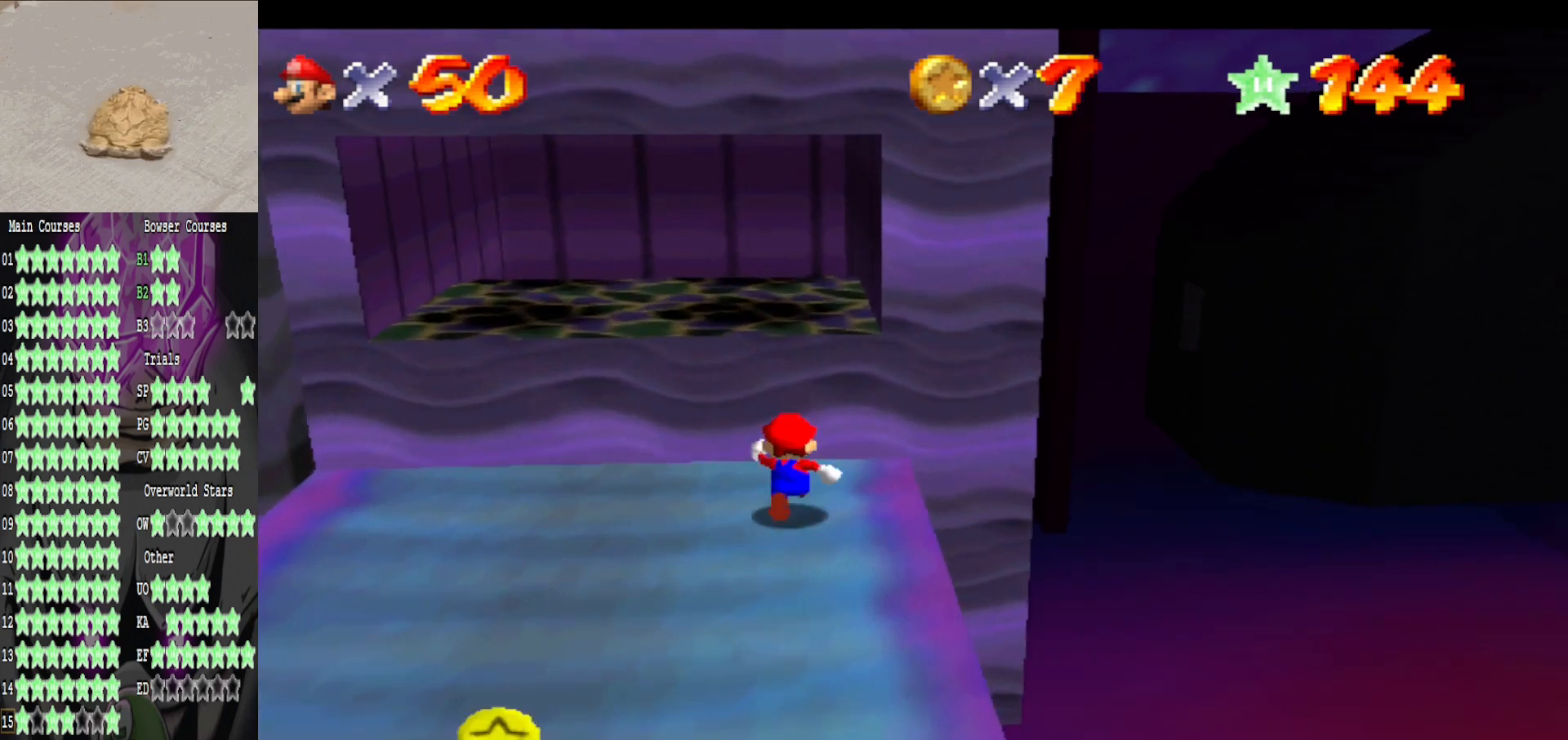
{"buttons": [], "left_stick": "down", "right_stick": "center", "events": [[40, "L2", "down"], [120, "A", "down"], [240, "L2", "up"], [280, "A", "up"], [400, "left_stick", "down"]]}
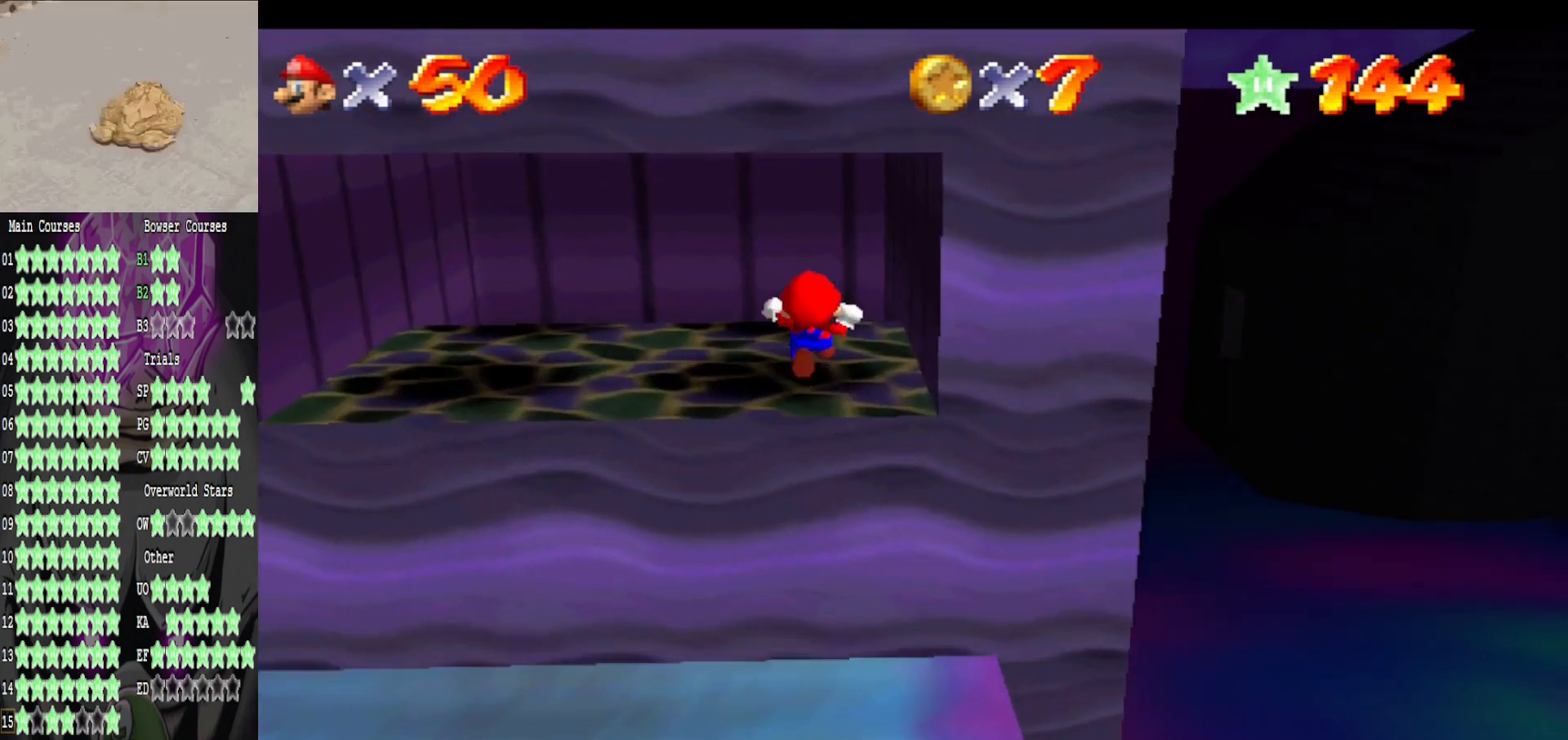
{"buttons": [], "left_stick": "center", "right_stick": "center", "events": [[520, "left_stick", "center"]]}
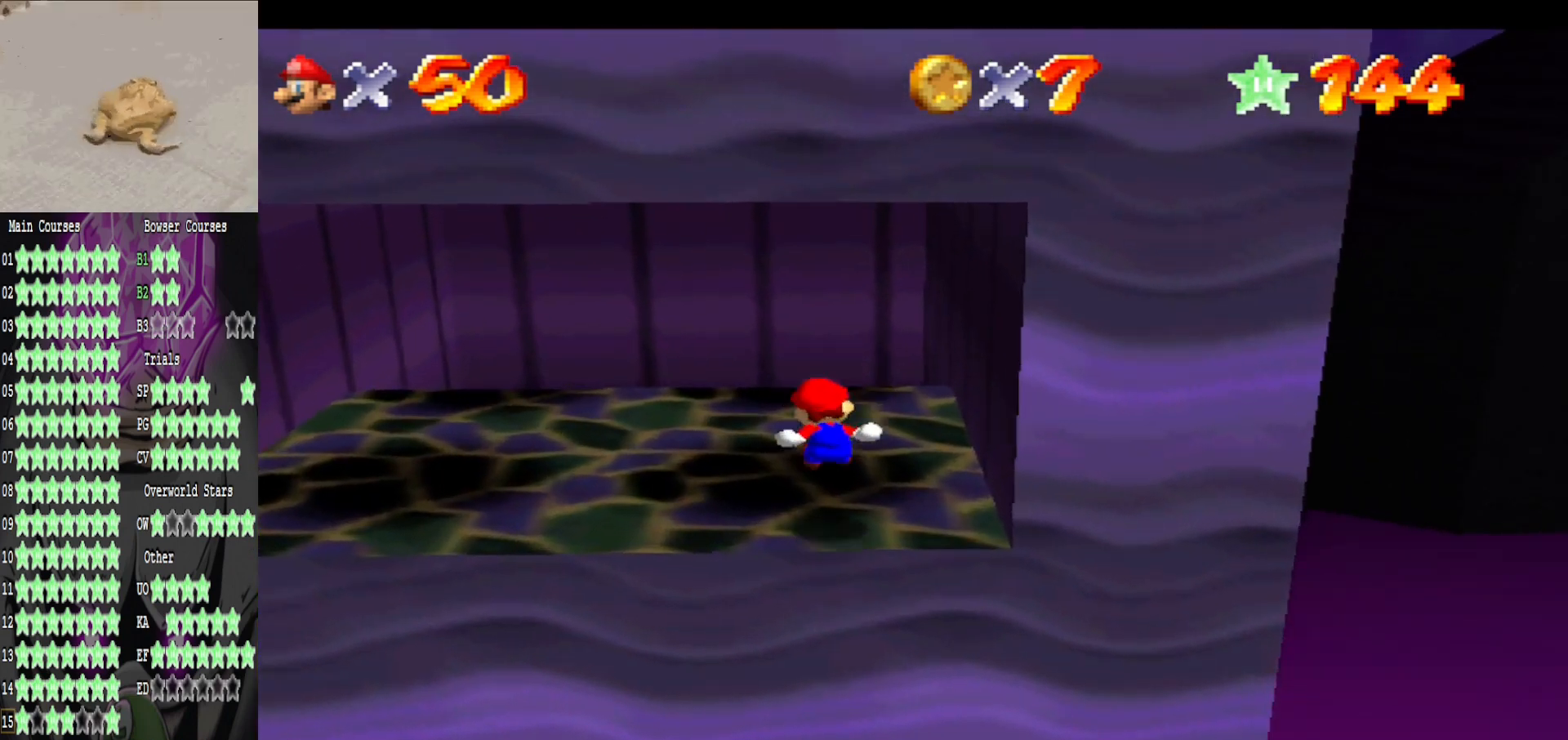
{"buttons": ["A"], "left_stick": "down", "right_stick": "center", "events": [[400, "A", "down"], [480, "left_stick", "down"]]}
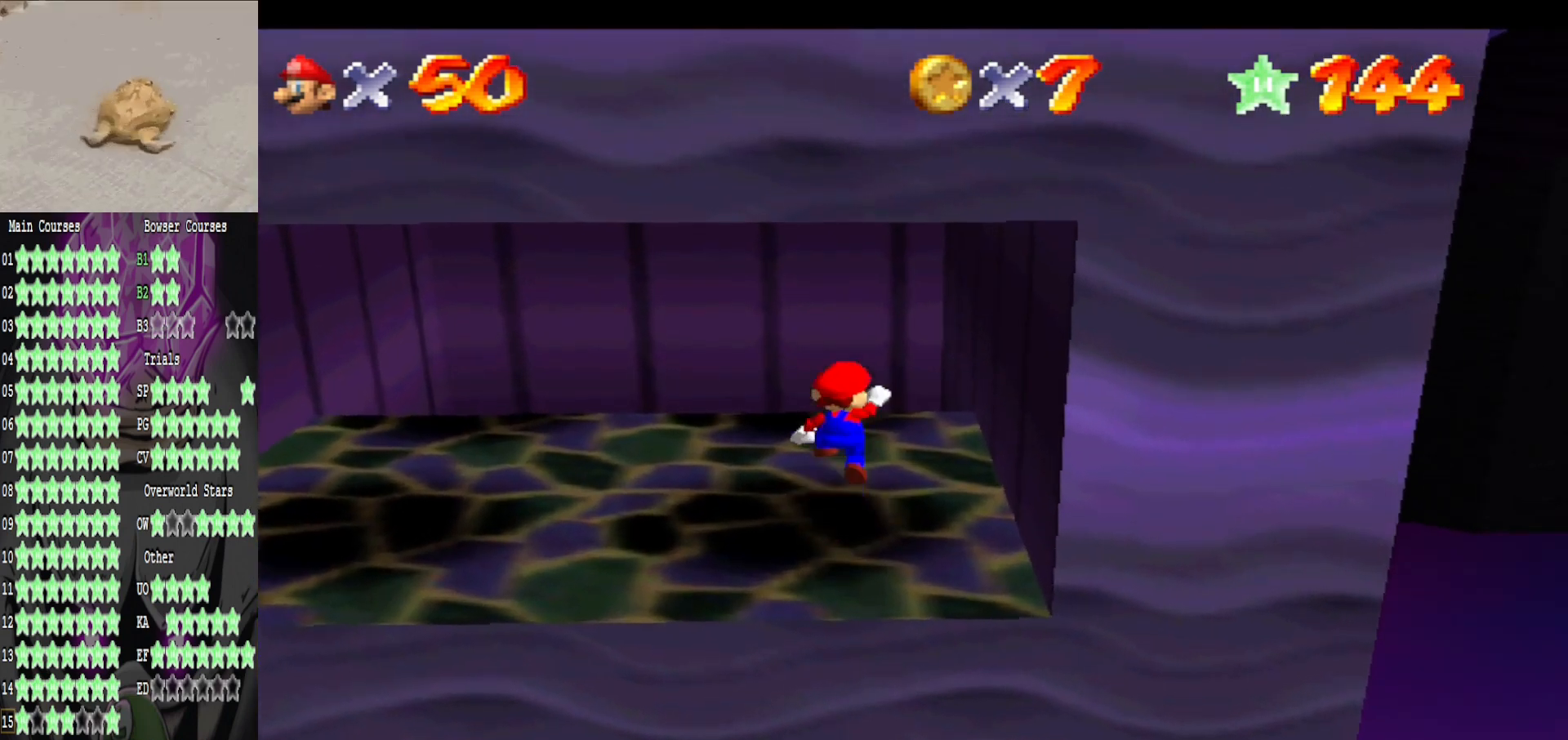
{"buttons": [], "left_stick": "center", "right_stick": "center", "events": [[120, "A", "up"], [440, "left_stick", "center"]]}
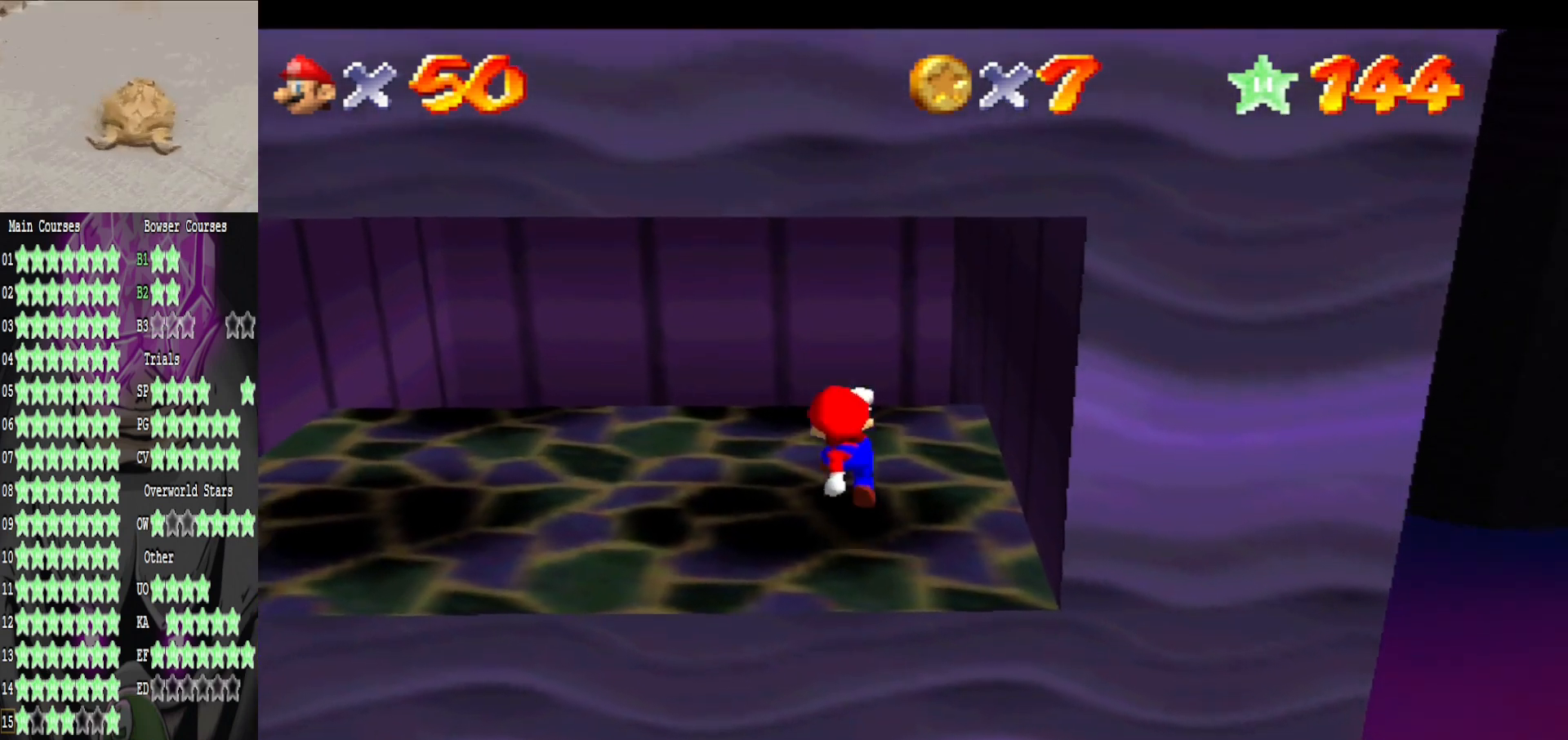
{"buttons": [], "left_stick": "center", "right_stick": "center", "events": [[80, "right_stick", "left"], [240, "right_stick", "center"], [320, "right_stick", "left"], [440, "right_stick", "center"]]}
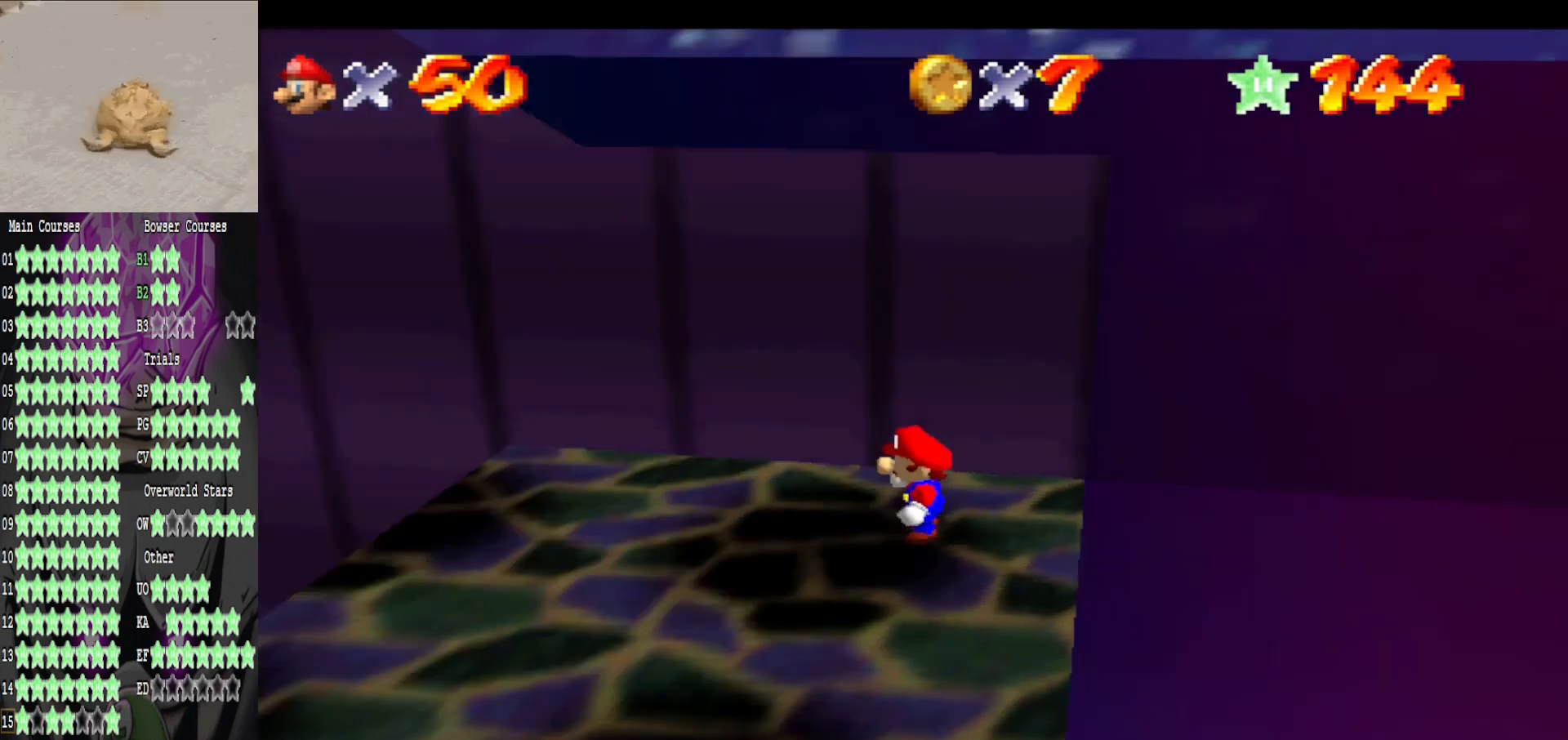
{"buttons": [], "left_stick": "left", "right_stick": "center", "events": [[80, "A", "down"], [120, "B", "down"], [160, "A", "up"], [280, "B", "up"], [280, "left_stick", "left"]]}